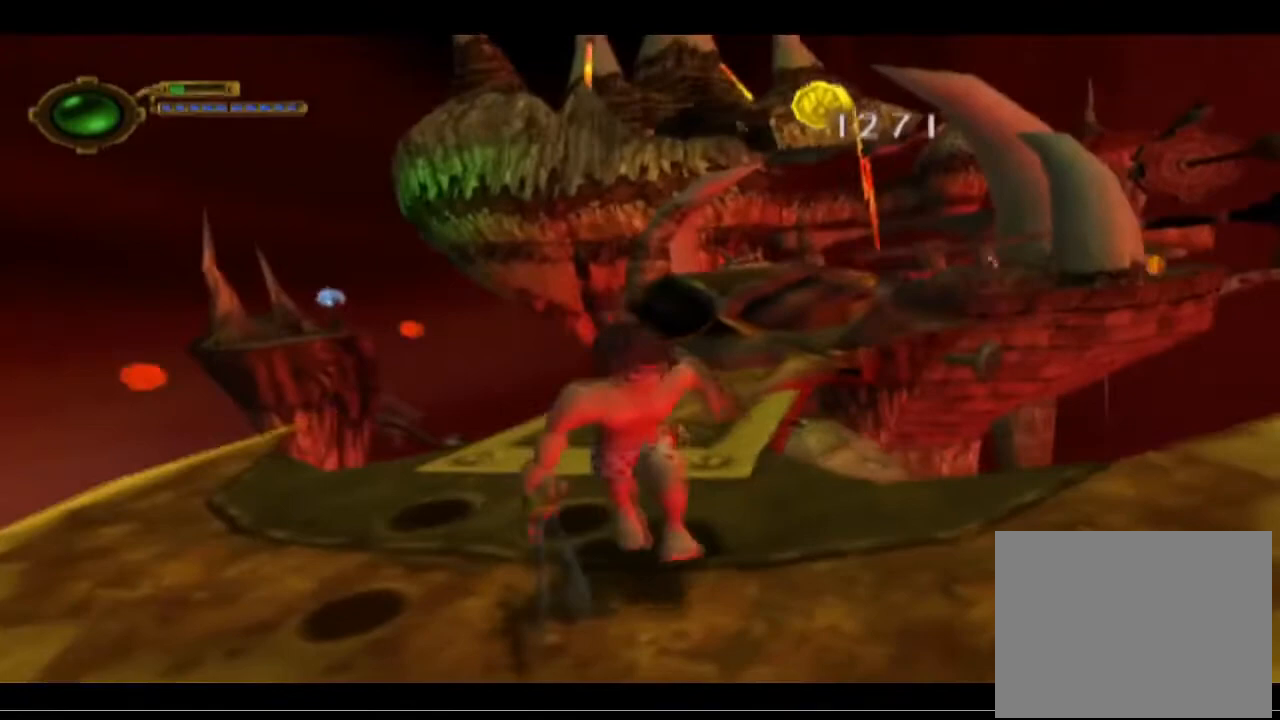
Gameplay with a controller (PlayStation layout); each line is a JSON object with the inputs held at the frame after it. "events" lists button and stick changes between this image and that frame as [ms after this image, input, new state], when the widget could be followed in between. Not read: right_stick.
{"buttons": ["L1"], "left_stick": "center", "events": [[133, "left_stick", "center"], [367, "L1", "down"]]}
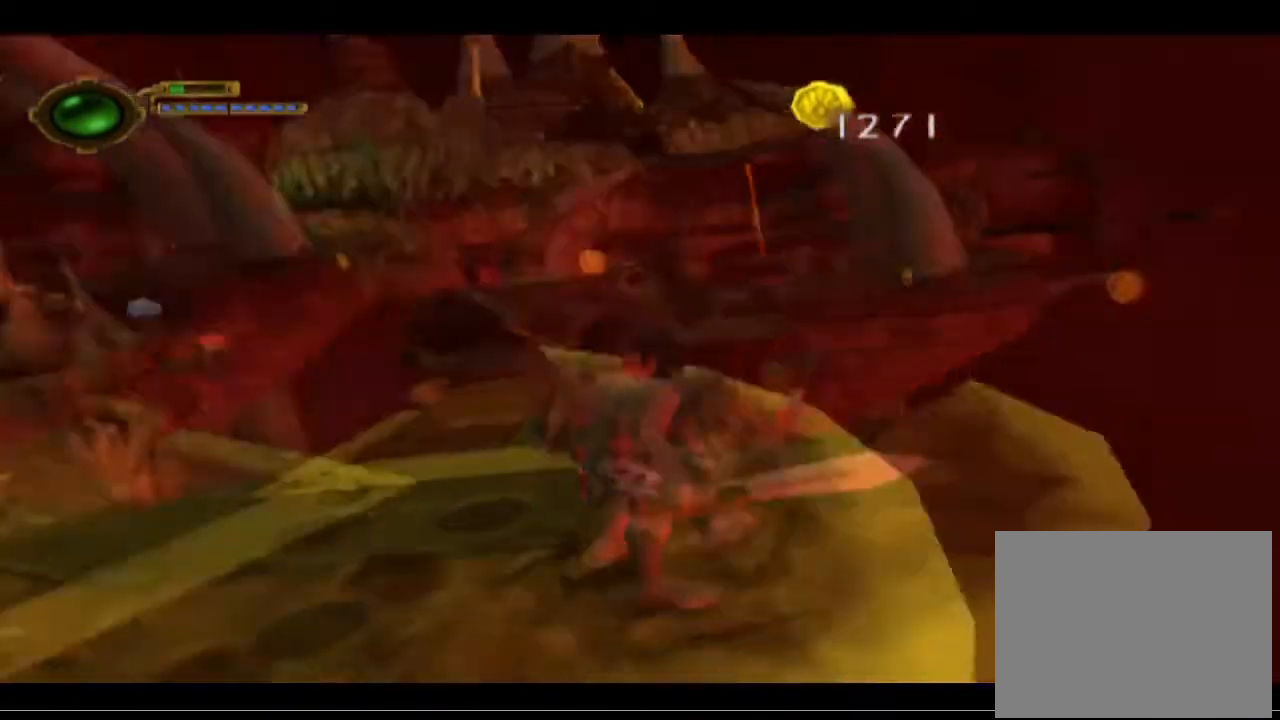
{"buttons": [], "left_stick": "center", "events": [[333, "L1", "up"]]}
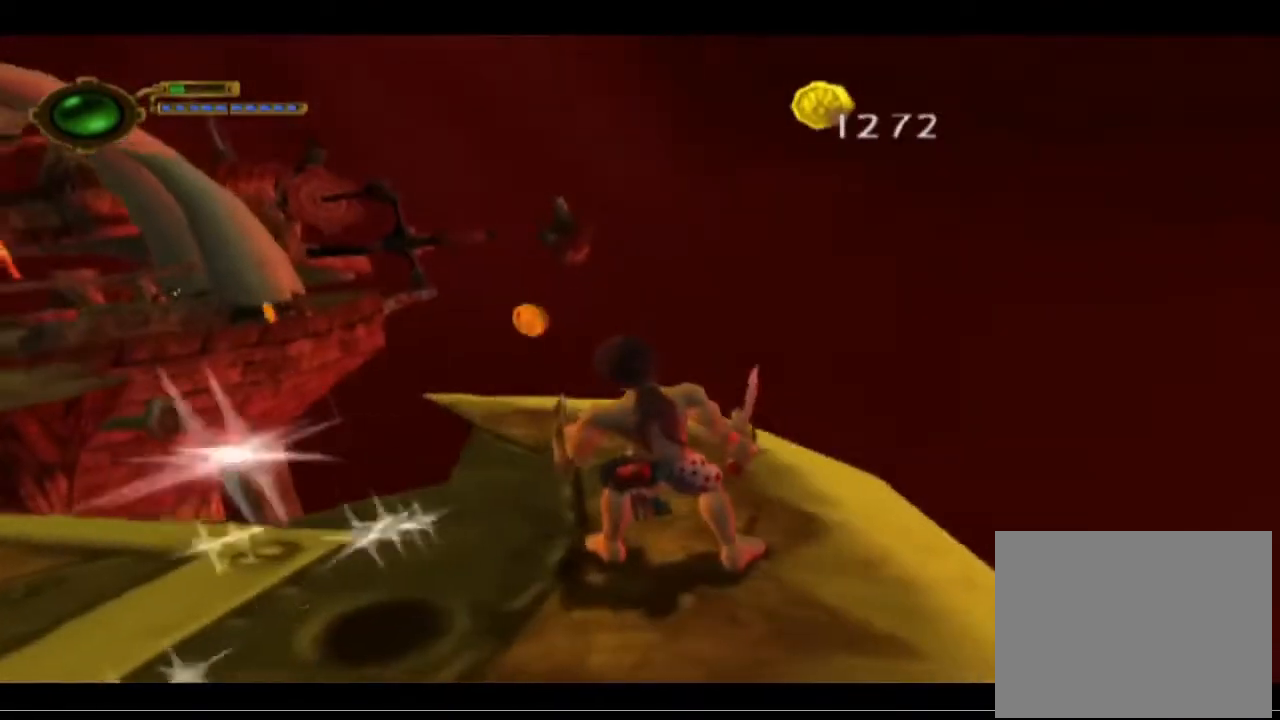
{"buttons": [], "left_stick": "left", "events": [[467, "left_stick", "left"]]}
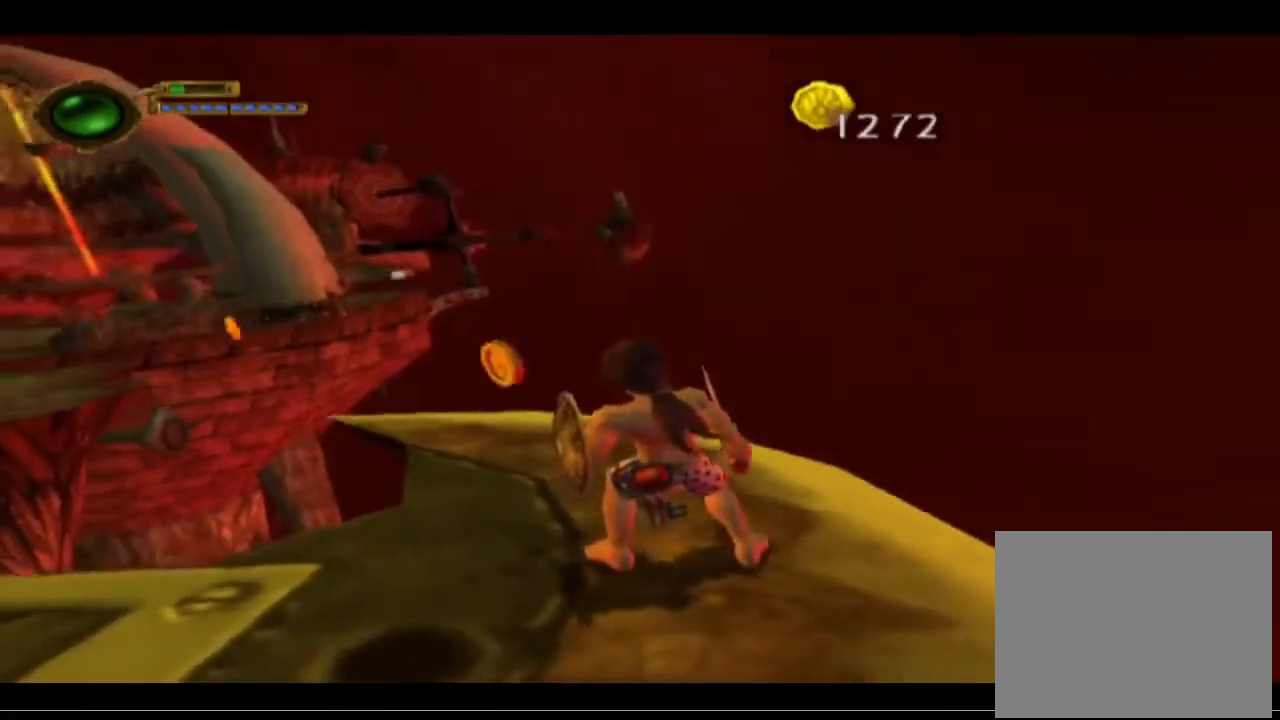
{"buttons": [], "left_stick": "center", "events": [[233, "left_stick", "center"]]}
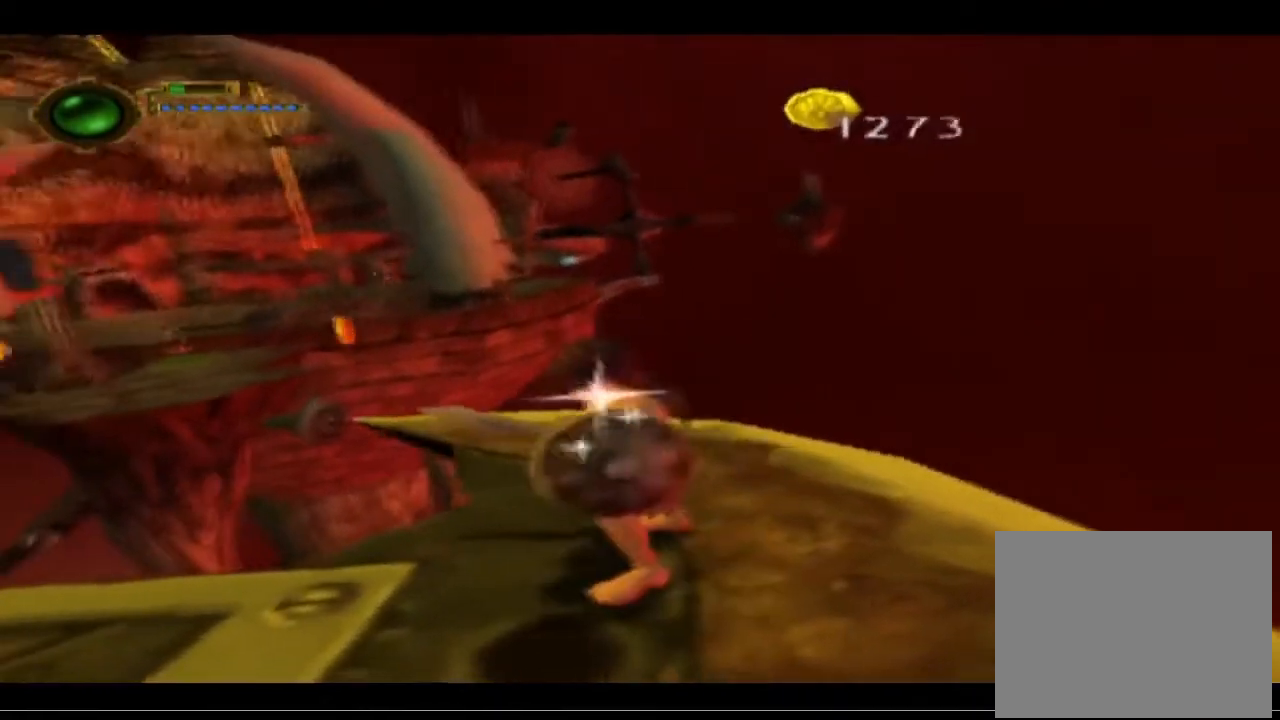
{"buttons": [], "left_stick": "center", "events": []}
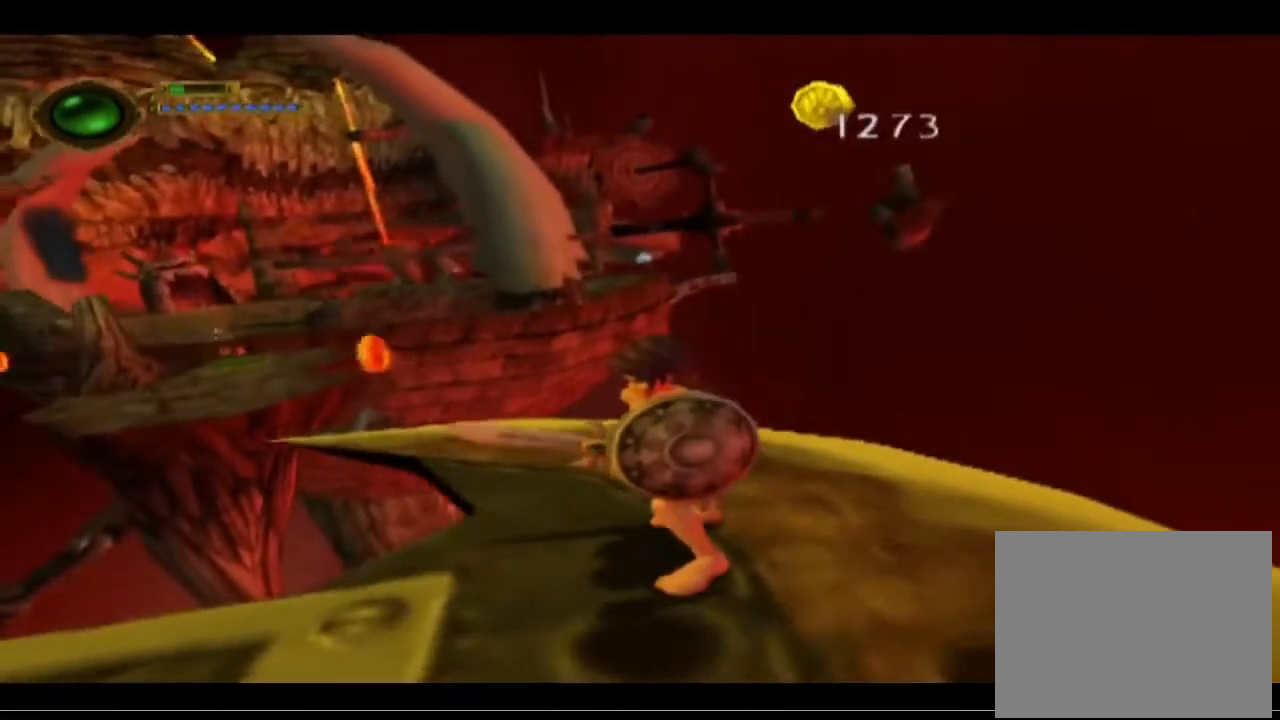
{"buttons": [], "left_stick": "center", "events": []}
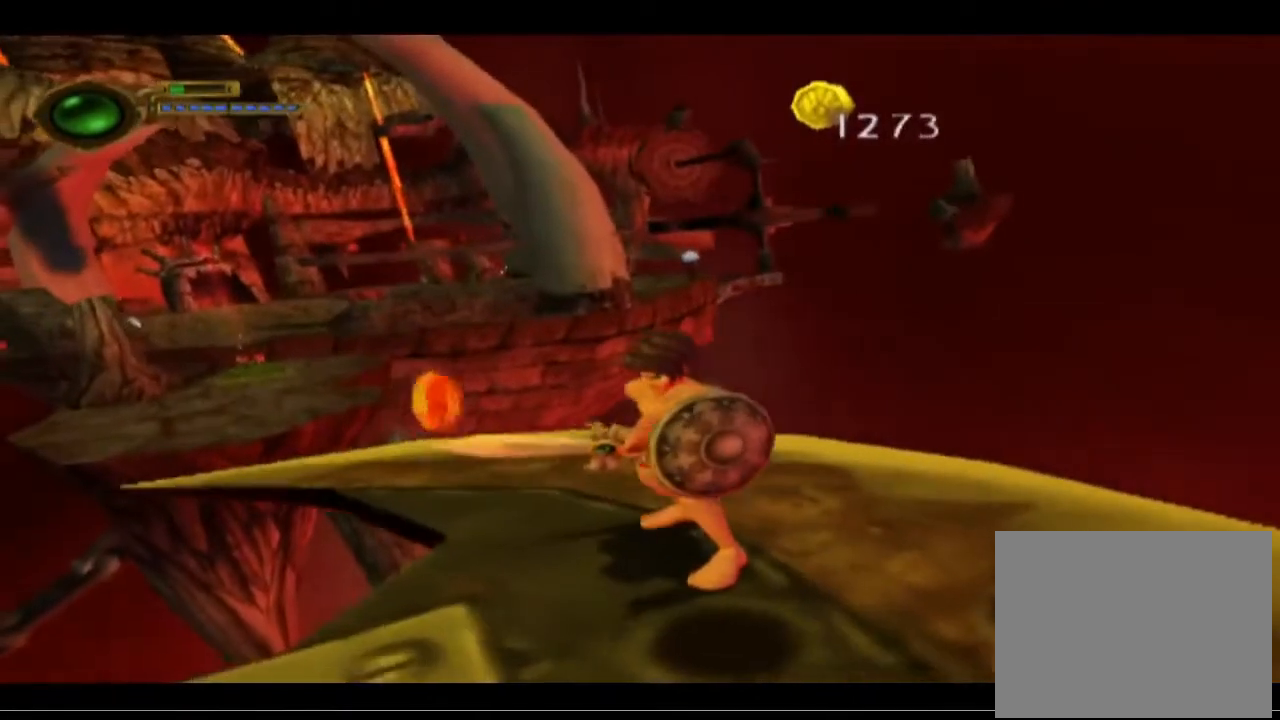
{"buttons": [], "left_stick": "center", "events": []}
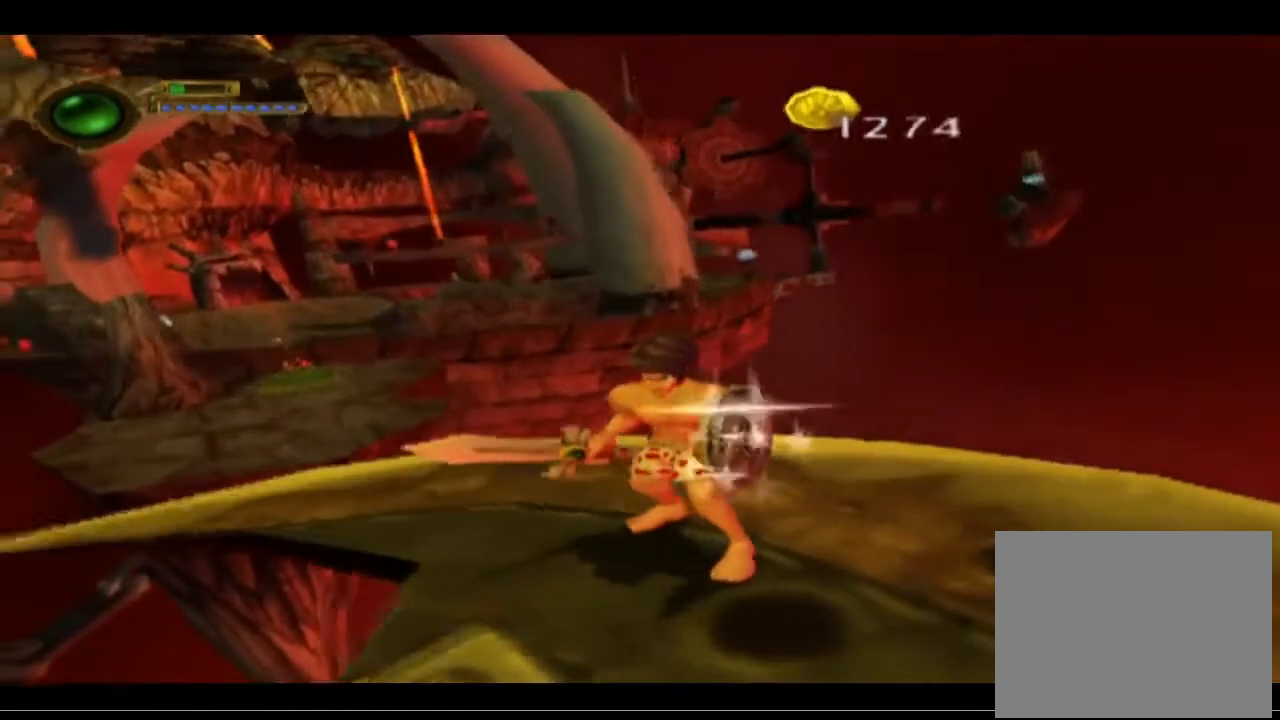
{"buttons": [], "left_stick": "up-left", "events": [[233, "left_stick", "up-left"]]}
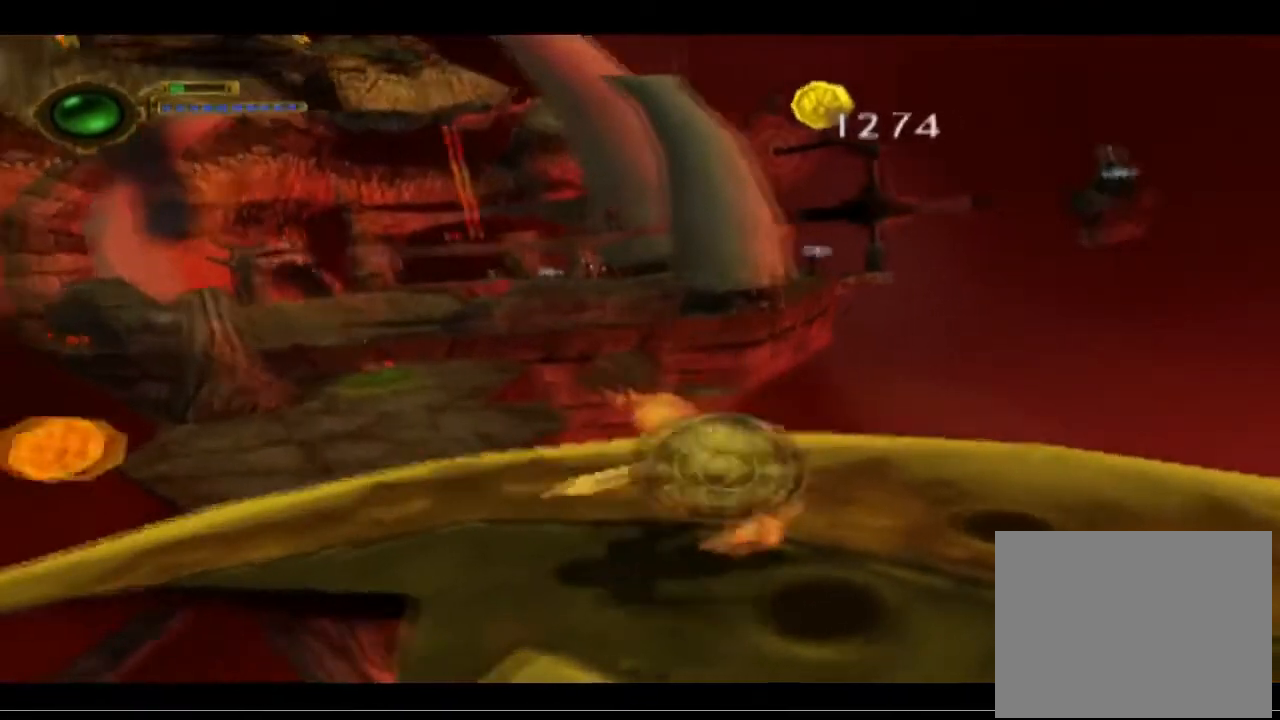
{"buttons": ["CROSS"], "left_stick": "up", "events": [[233, "CROSS", "down"], [233, "left_stick", "up"]]}
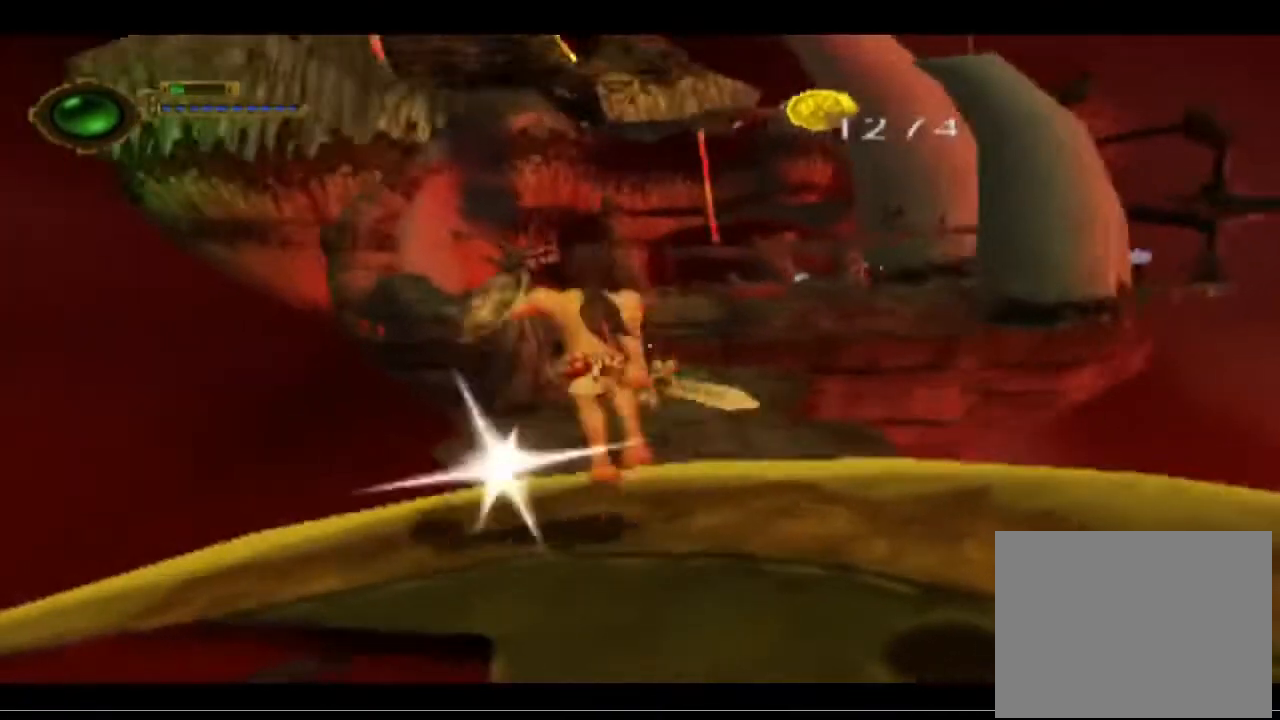
{"buttons": ["CROSS"], "left_stick": "up-right", "events": [[100, "CROSS", "up"], [100, "left_stick", "up-right"], [200, "CROSS", "down"]]}
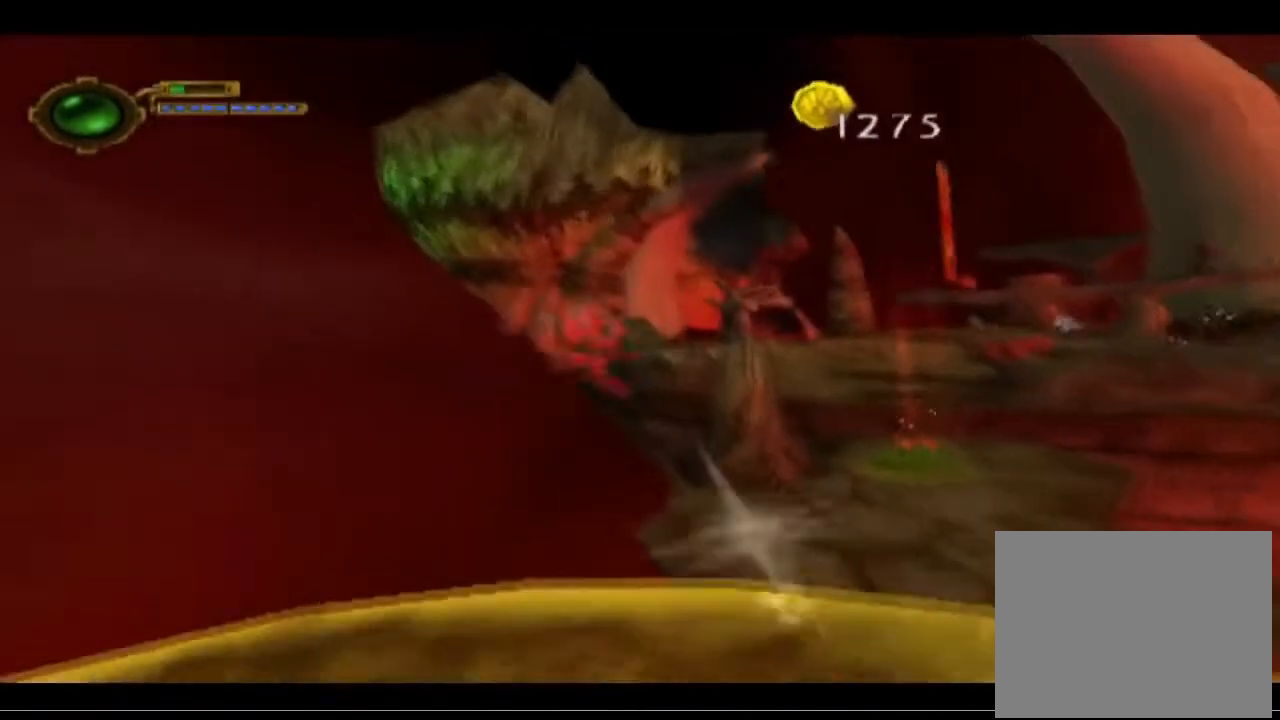
{"buttons": ["CROSS"], "left_stick": "right", "events": [[67, "left_stick", "right"]]}
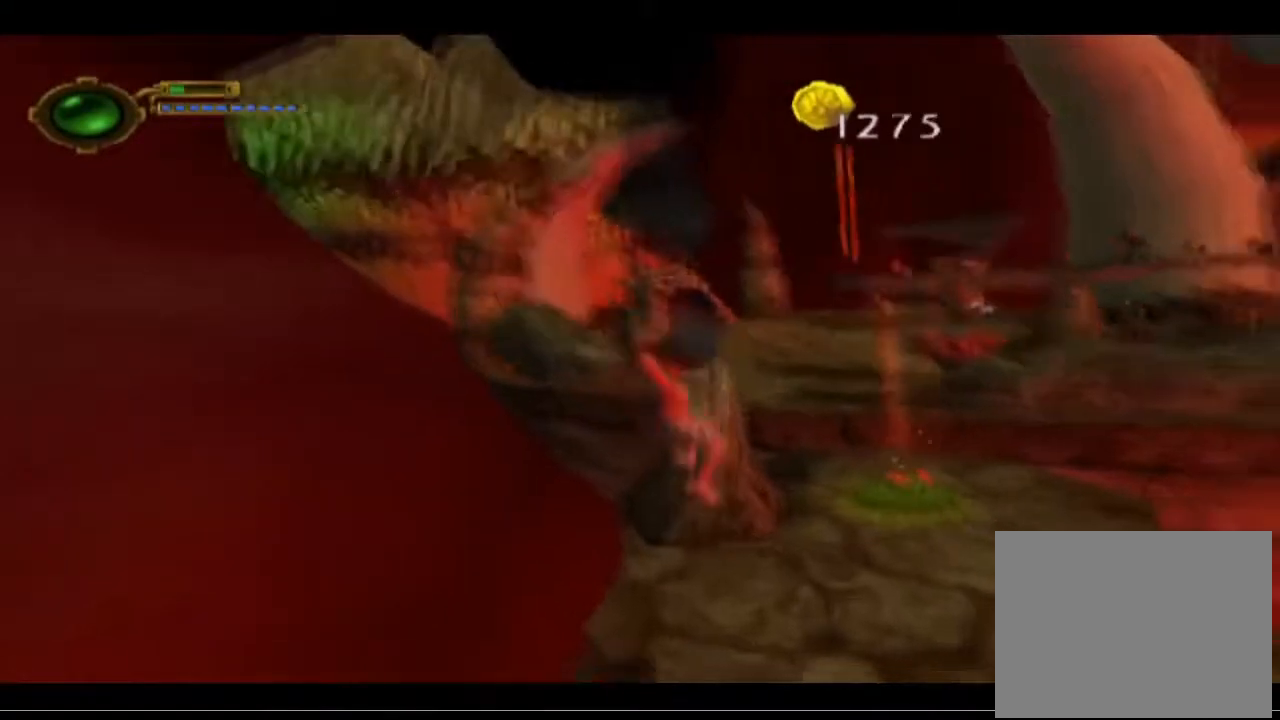
{"buttons": [], "left_stick": "up", "events": [[233, "left_stick", "up-right"], [300, "CROSS", "up"], [400, "left_stick", "up"]]}
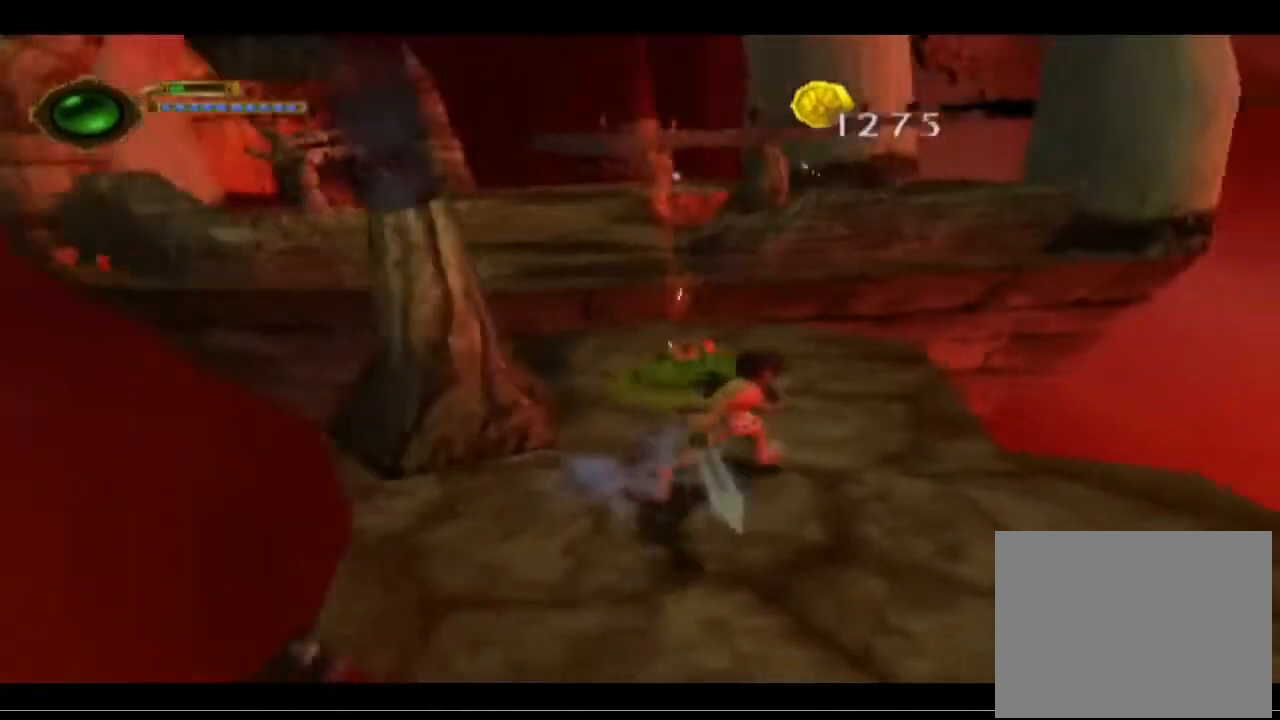
{"buttons": [], "left_stick": "up-left", "events": [[67, "left_stick", "up-left"], [300, "CROSS", "down"], [467, "CROSS", "up"]]}
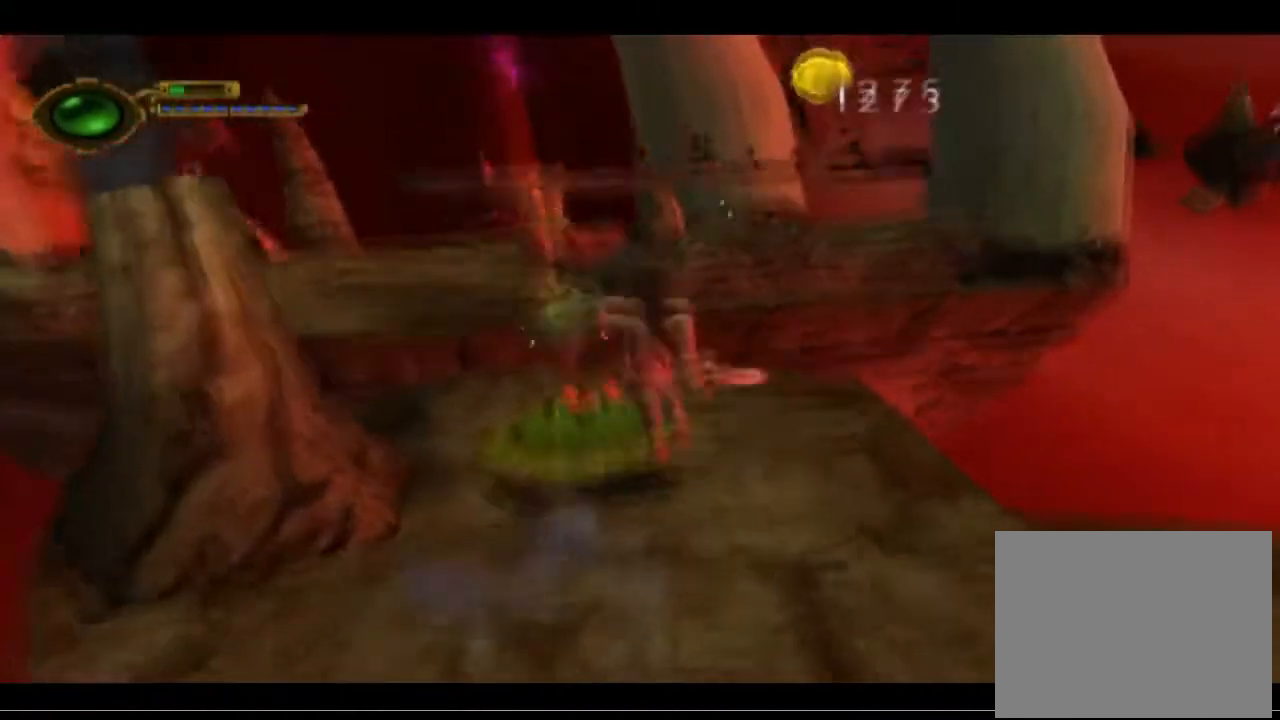
{"buttons": ["TRIANGLE"], "left_stick": "center", "events": [[33, "CROSS", "down"], [167, "CROSS", "up"], [267, "TRIANGLE", "down"], [267, "left_stick", "center"]]}
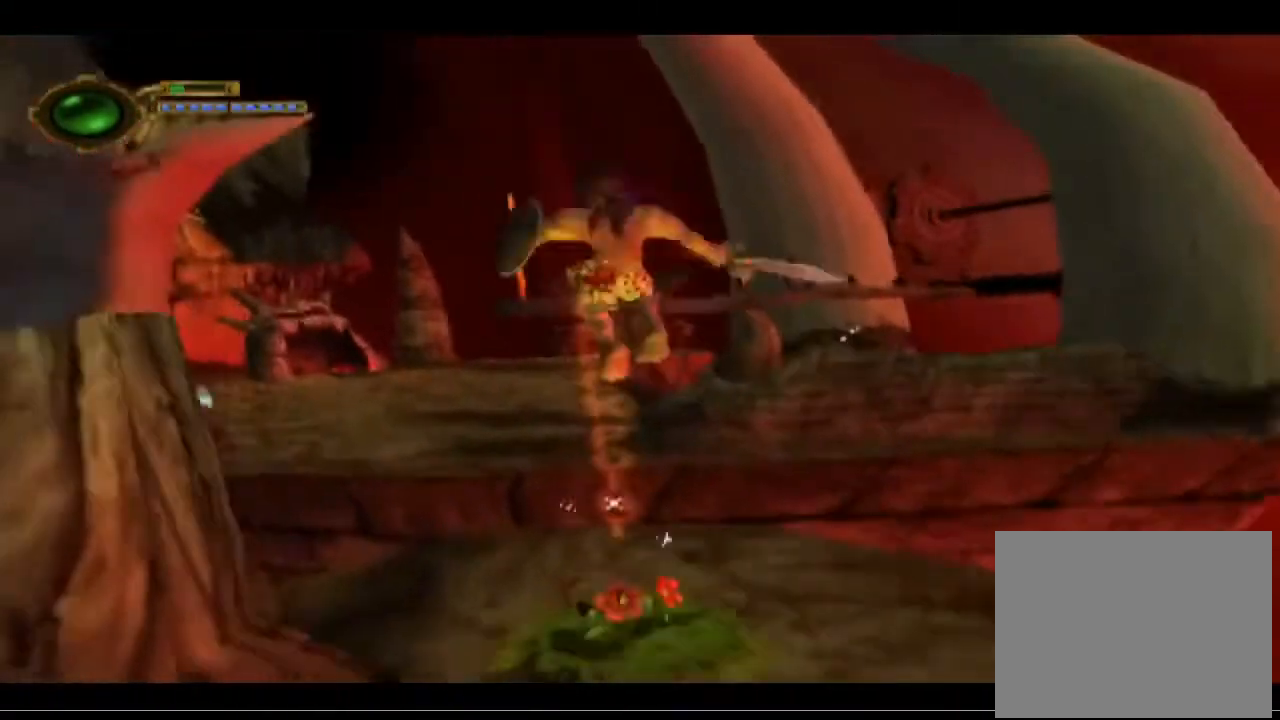
{"buttons": ["TRIANGLE"], "left_stick": "center", "events": []}
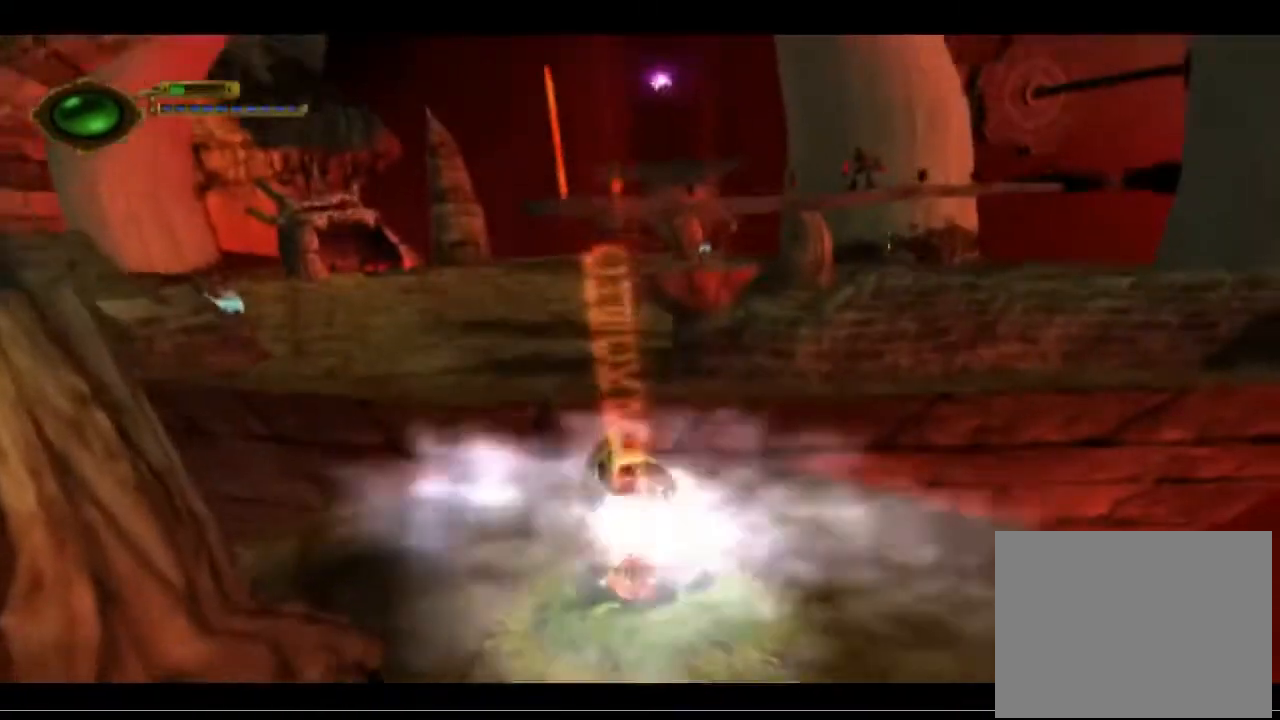
{"buttons": [], "left_stick": "center", "events": [[100, "TRIANGLE", "up"]]}
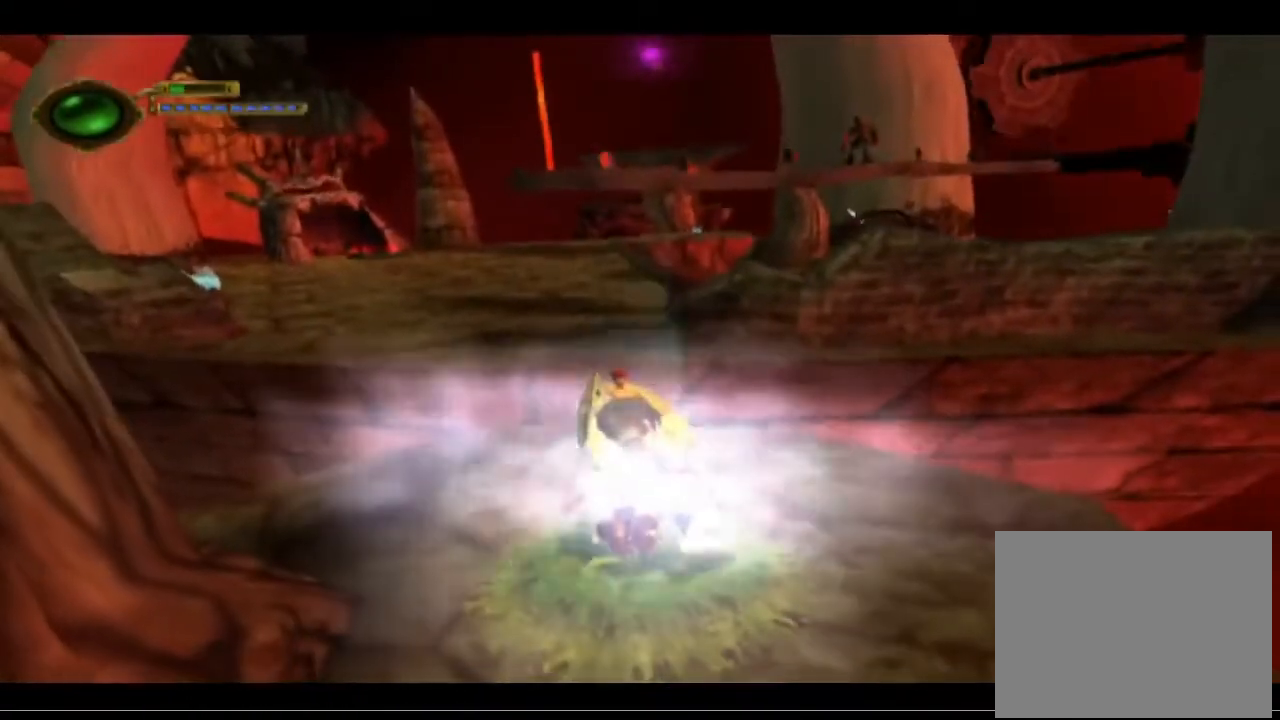
{"buttons": [], "left_stick": "down", "events": [[167, "left_stick", "down"]]}
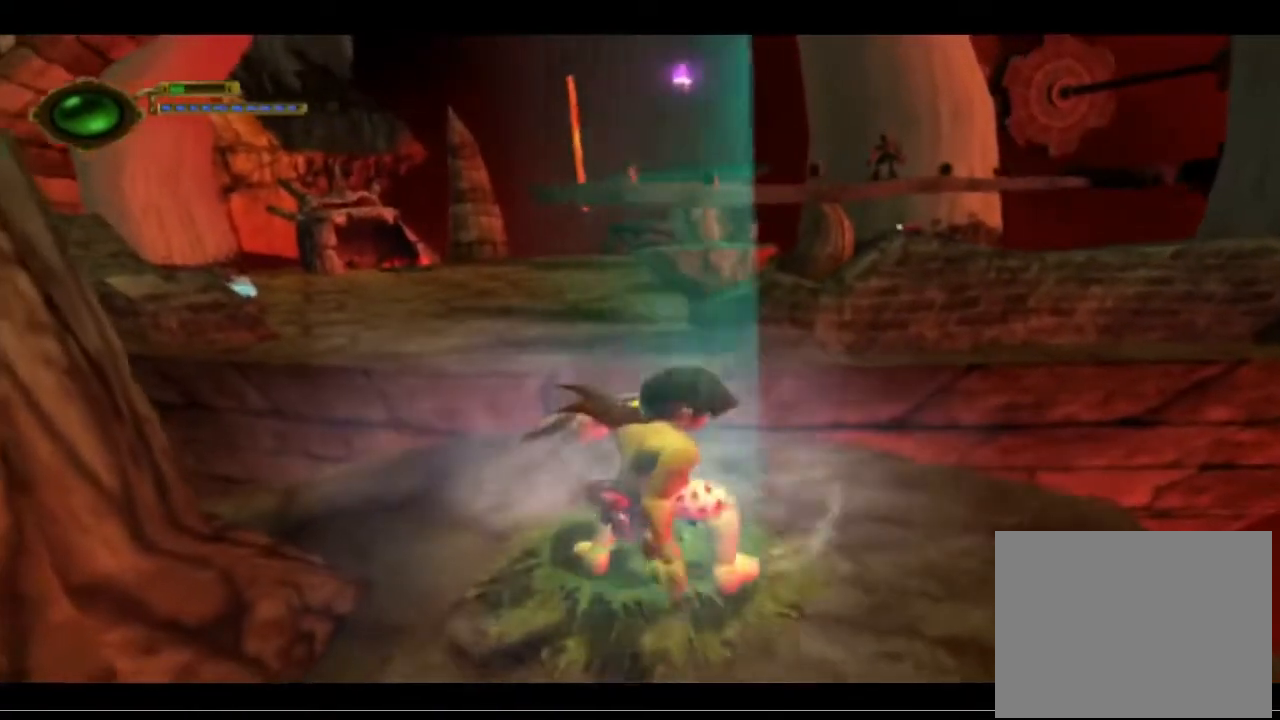
{"buttons": [], "left_stick": "down", "events": []}
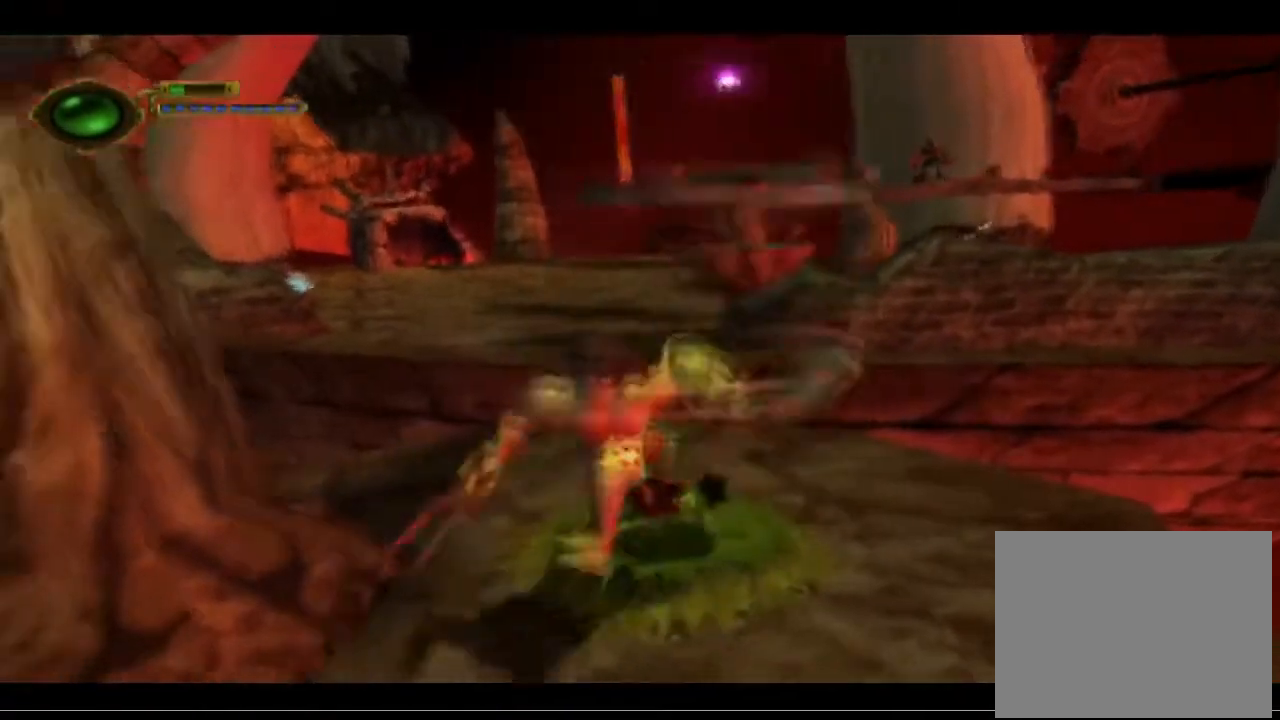
{"buttons": ["L1"], "left_stick": "center", "events": [[233, "left_stick", "center"], [367, "L1", "down"]]}
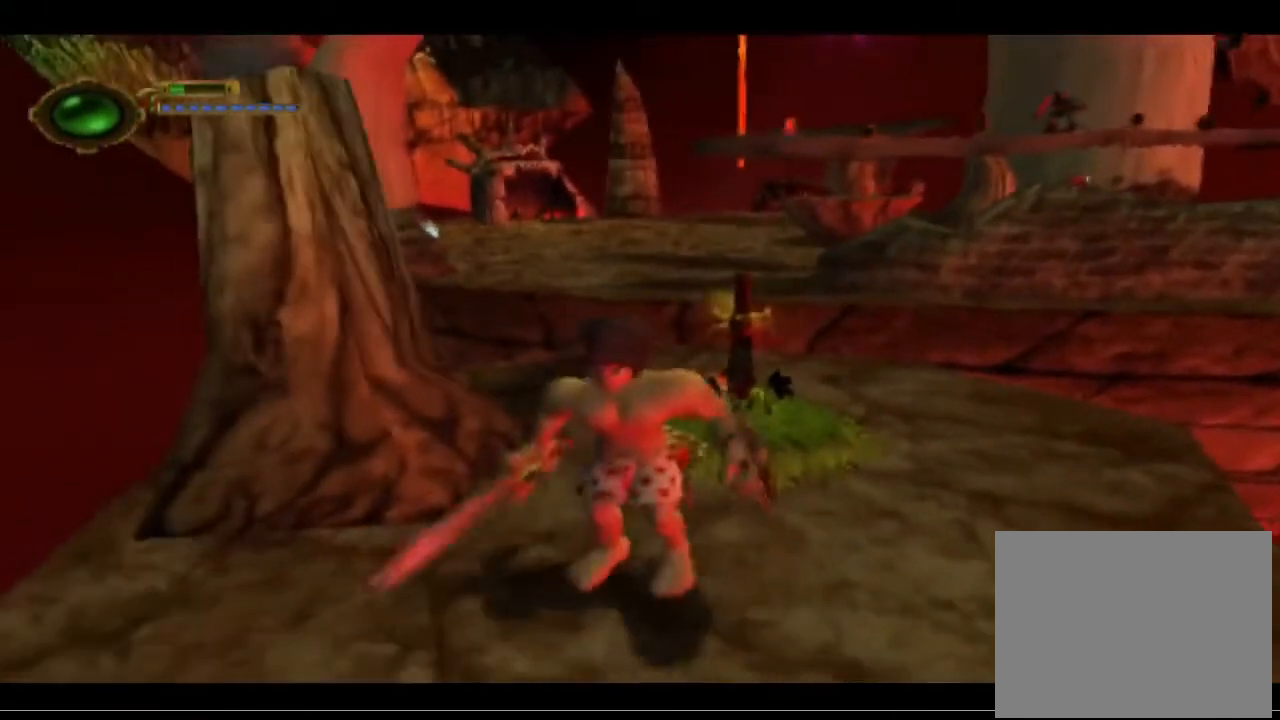
{"buttons": ["L1"], "left_stick": "center", "events": []}
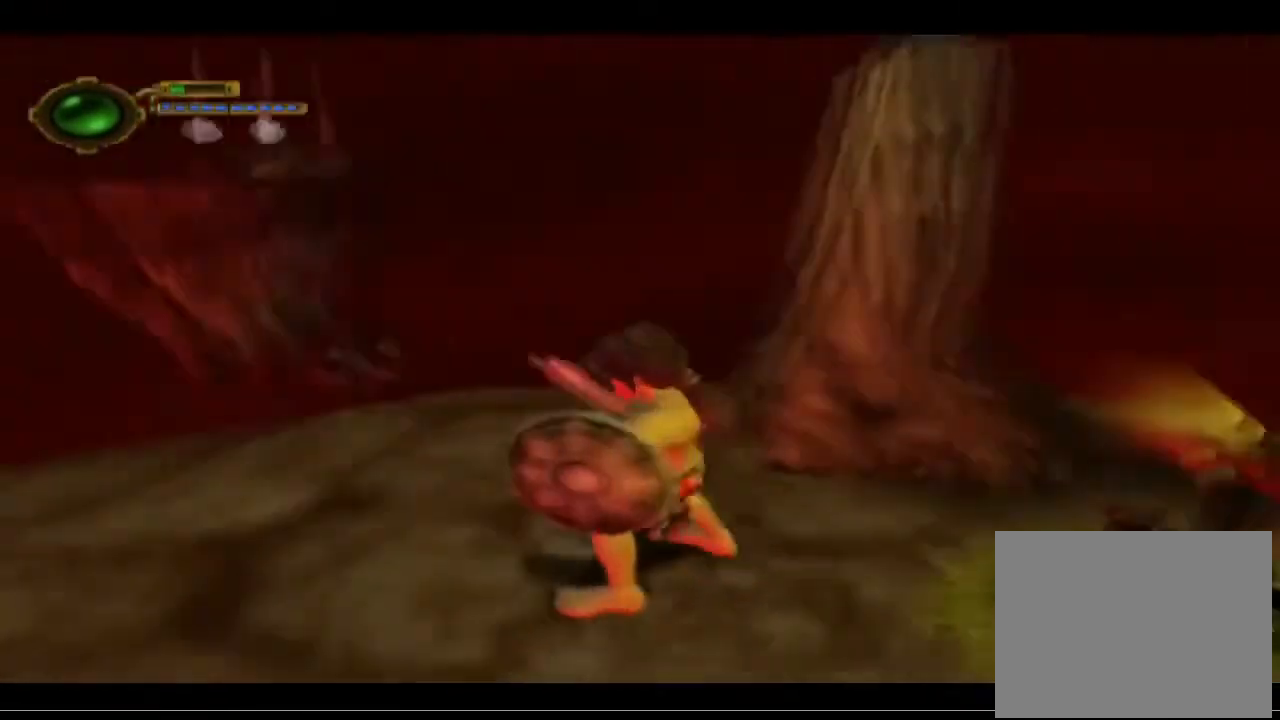
{"buttons": [], "left_stick": "center", "events": [[133, "L1", "up"]]}
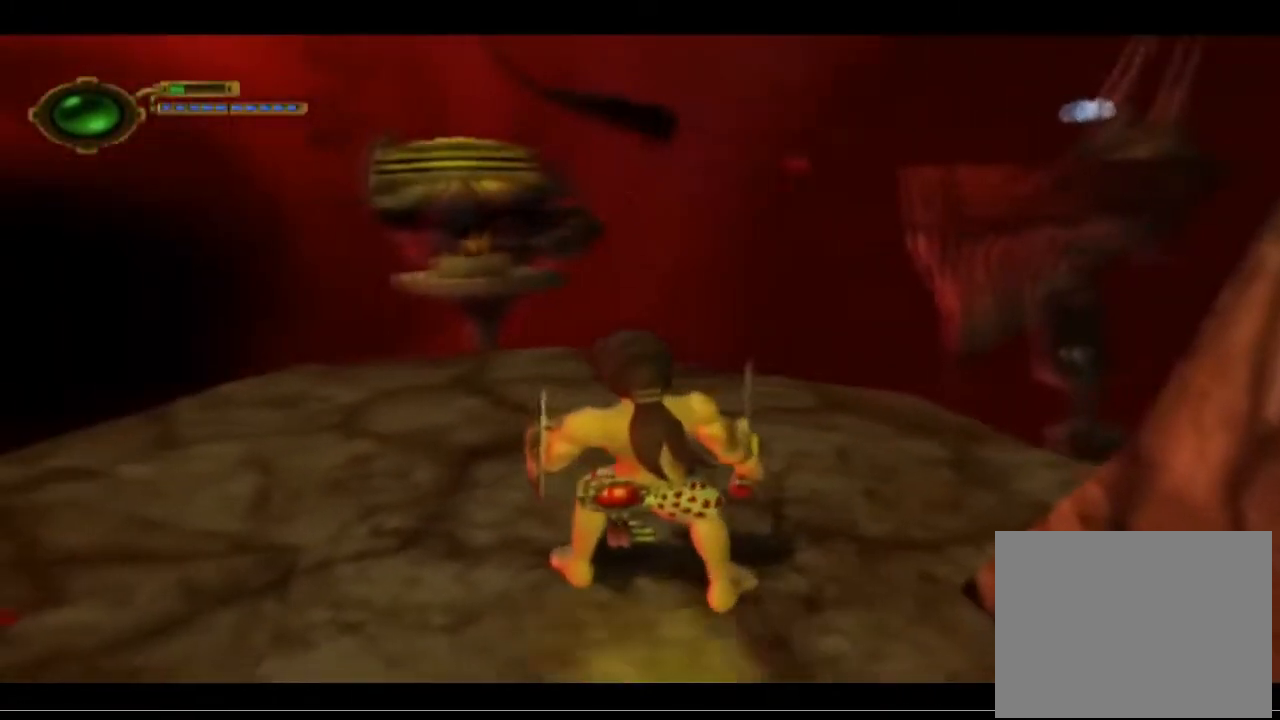
{"buttons": [], "left_stick": "center", "events": []}
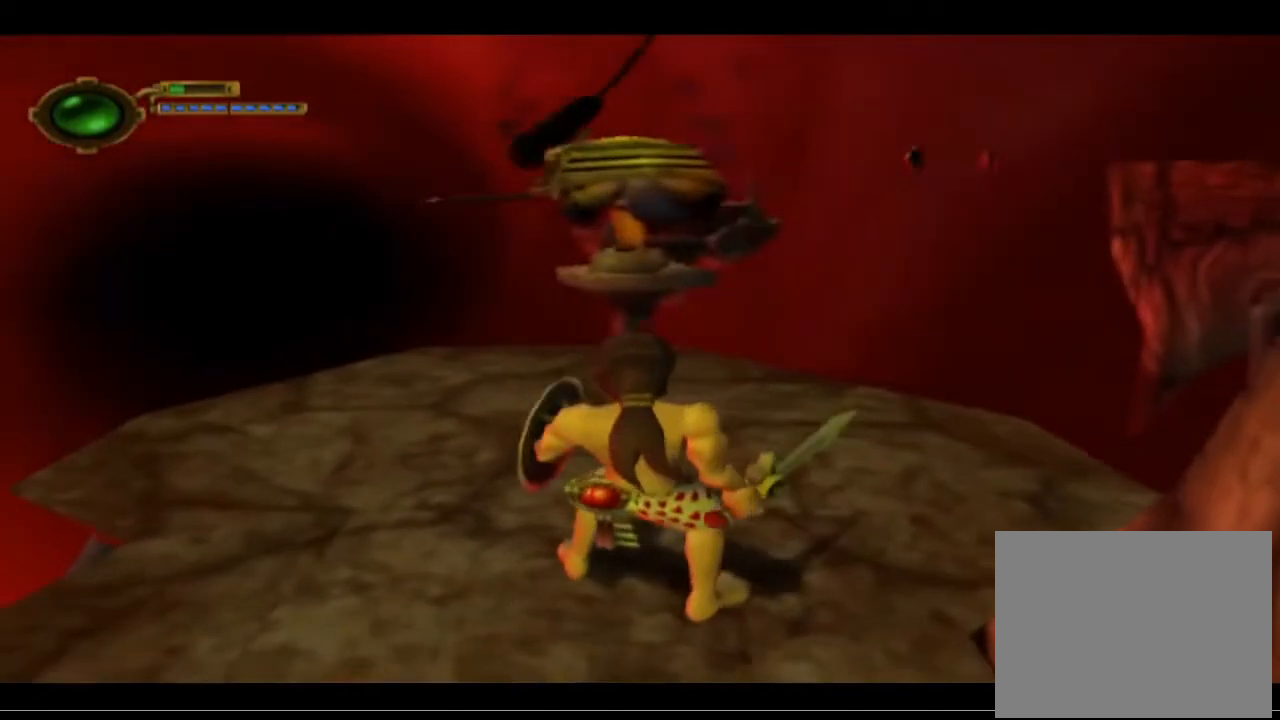
{"buttons": [], "left_stick": "up", "events": [[233, "left_stick", "up"]]}
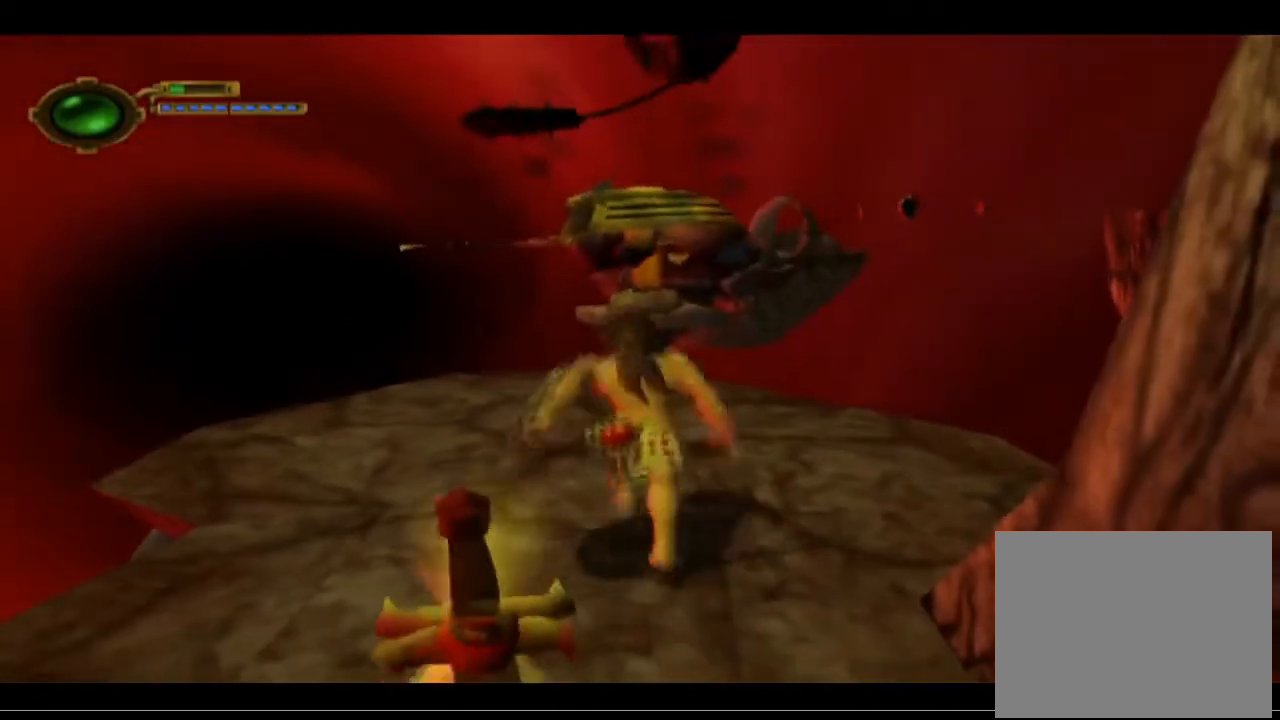
{"buttons": [], "left_stick": "left", "events": [[400, "left_stick", "left"]]}
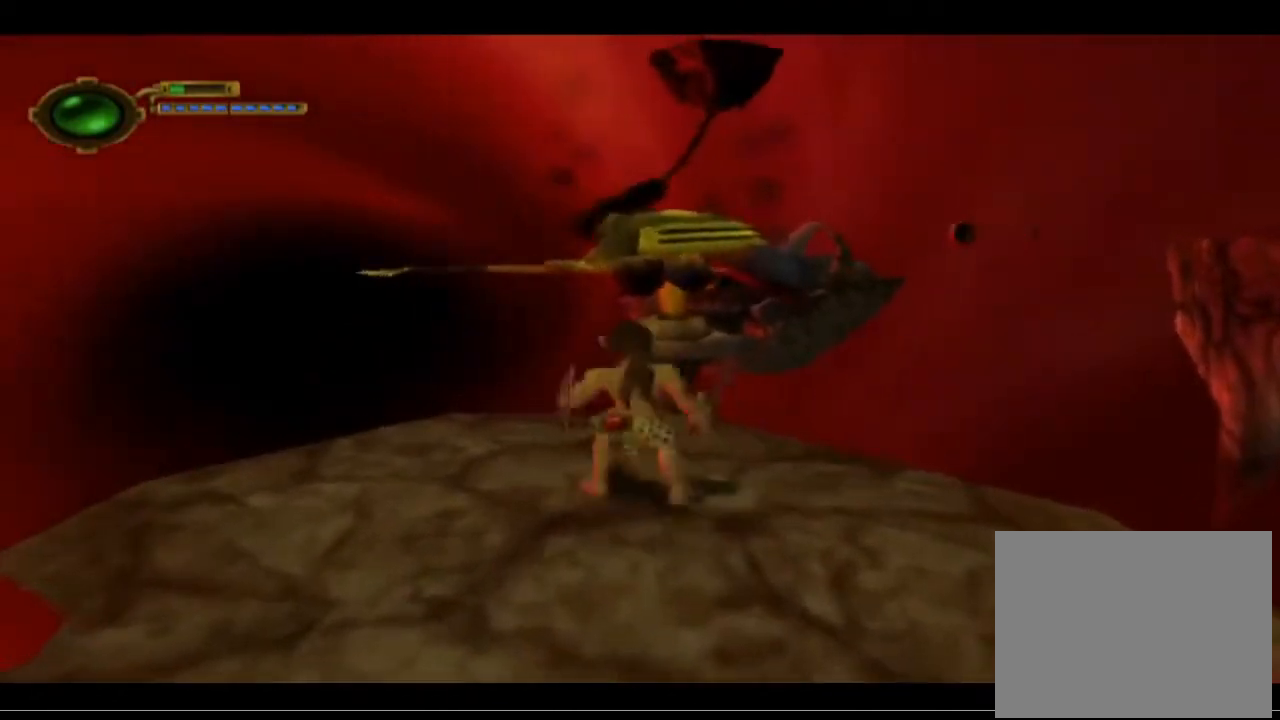
{"buttons": [], "left_stick": "center", "events": [[133, "left_stick", "center"]]}
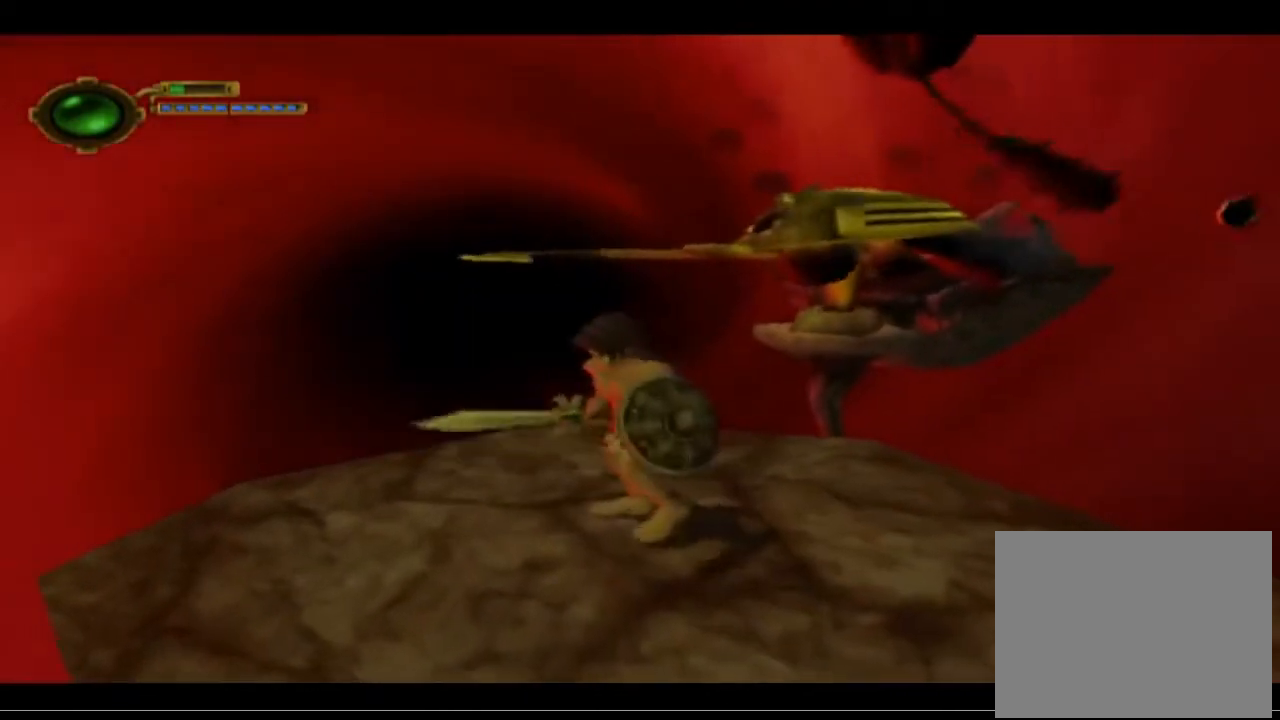
{"buttons": [], "left_stick": "up", "events": [[400, "left_stick", "up"]]}
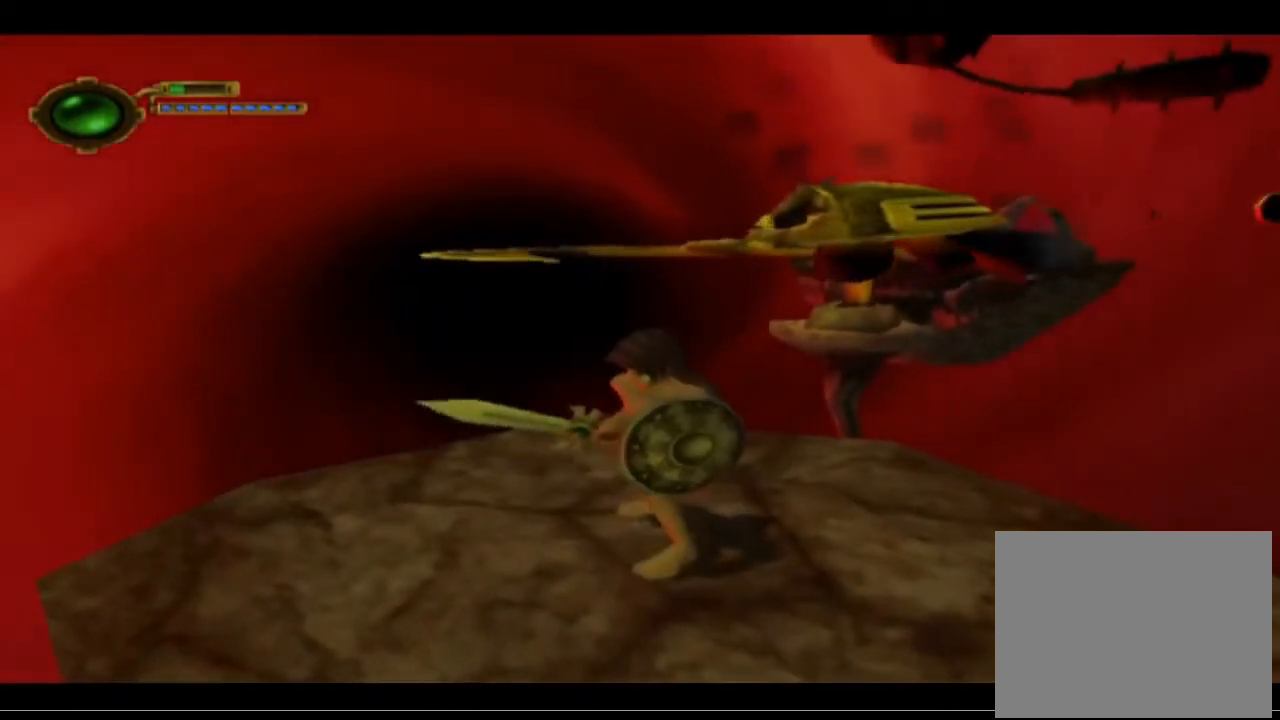
{"buttons": ["CROSS"], "left_stick": "up", "events": [[333, "CROSS", "down"]]}
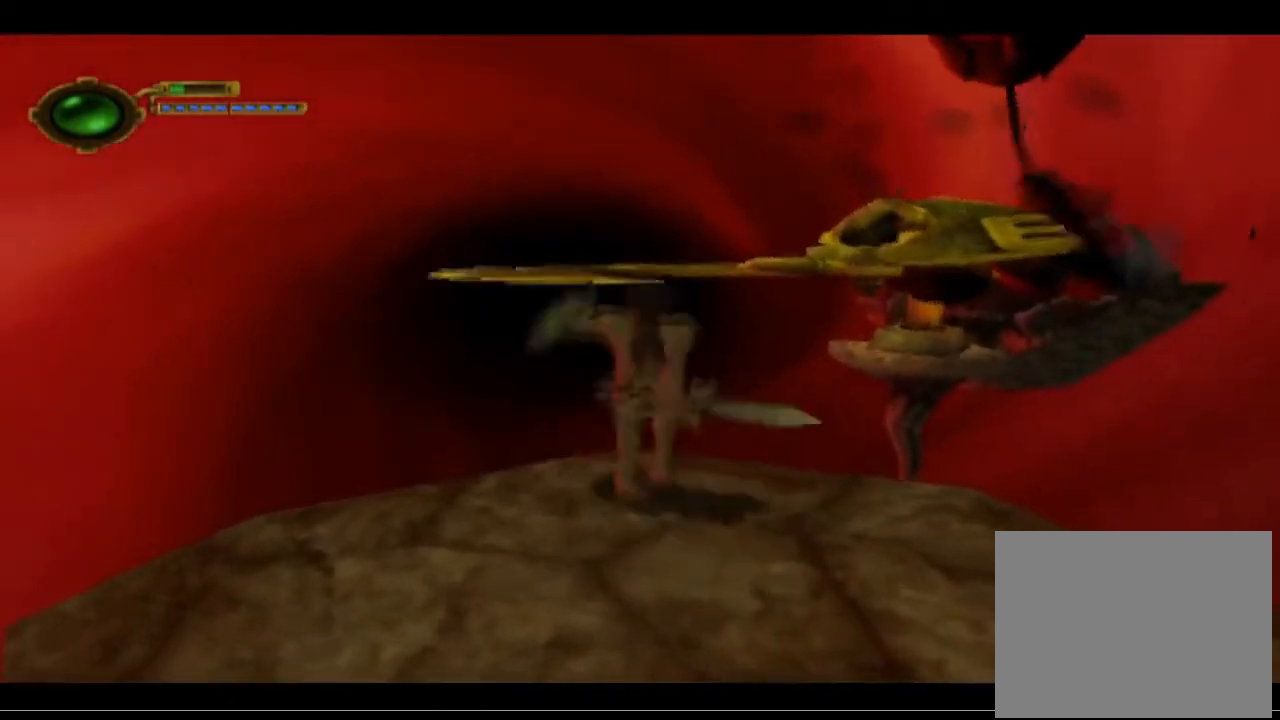
{"buttons": ["CROSS"], "left_stick": "up", "events": [[400, "CROSS", "up"], [467, "CROSS", "down"]]}
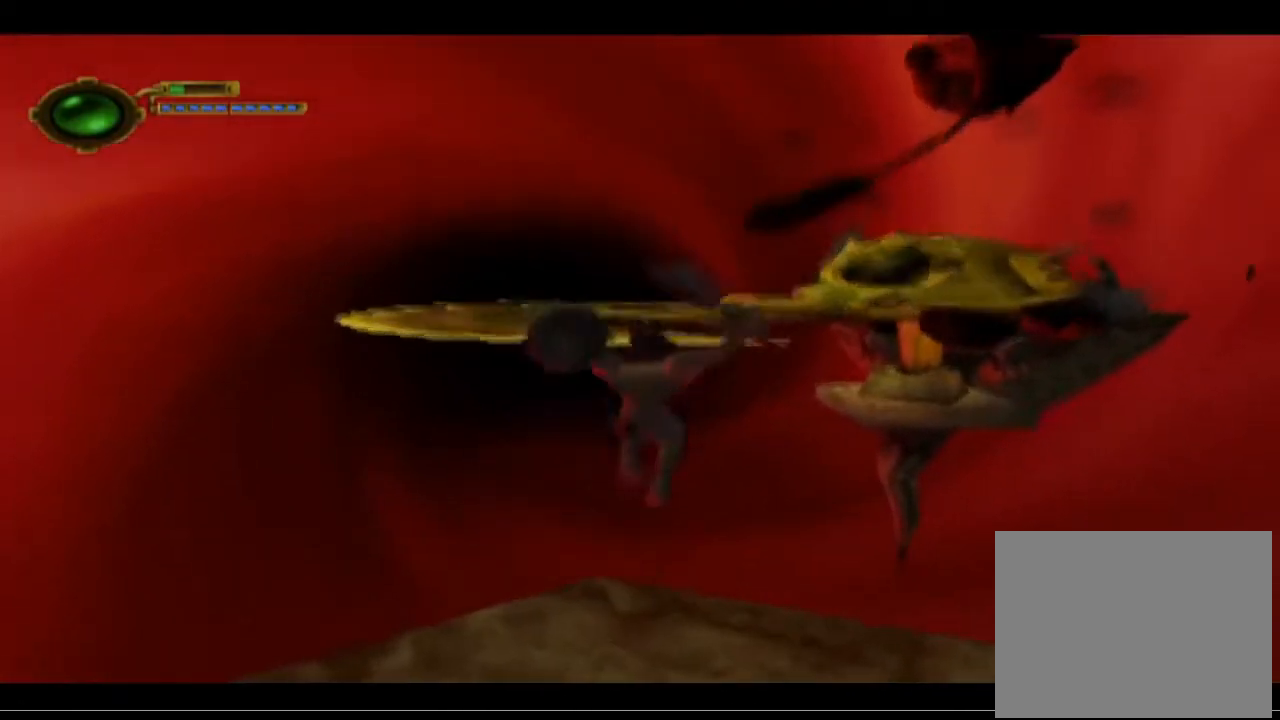
{"buttons": ["CROSS"], "left_stick": "up", "events": []}